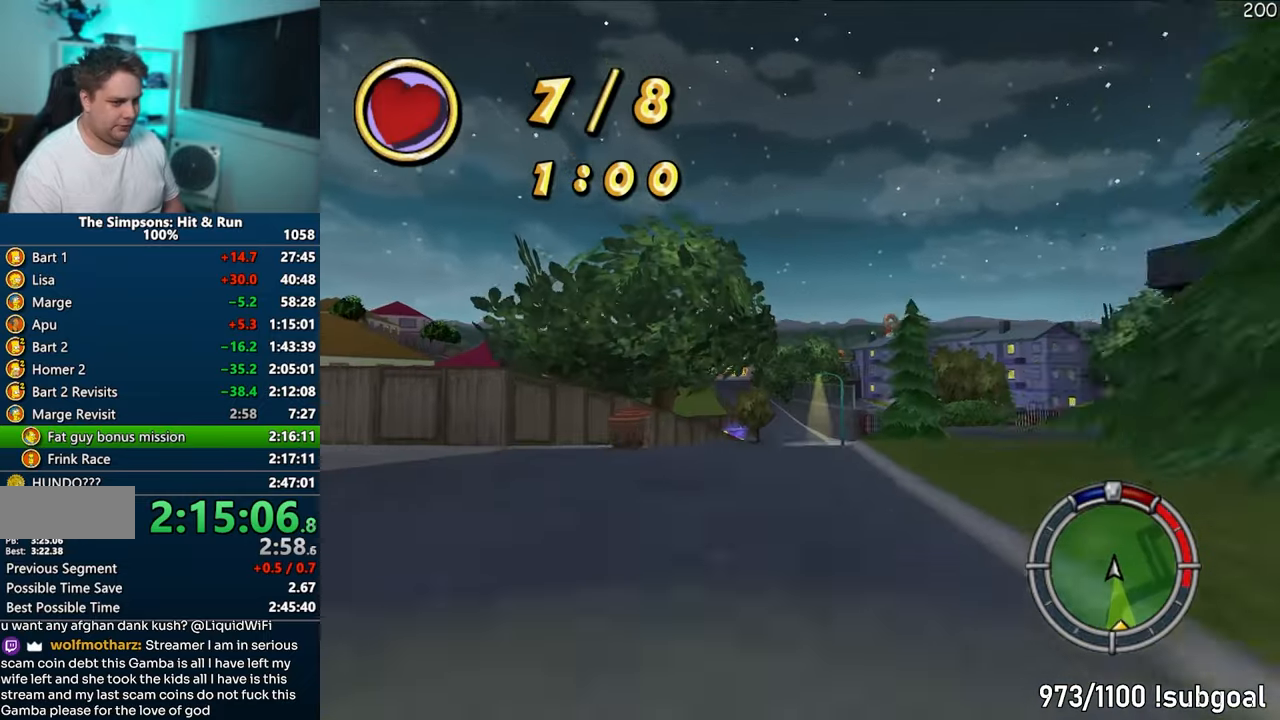
Gameplay with a controller (PlayStation layout); each line is a JSON object with the inputs held at the frame after it. "events" lists button and stick changes between this image and that frame as [ms after this image, input, new state], when the widget could be followed in between. Not read: L3 R3.
{"buttons": ["CROSS"], "left_stick": "center", "right_stick": "center", "events": [[50, "left_stick", "right"], [117, "left_stick", "center"], [333, "left_stick", "left"], [467, "left_stick", "center"]]}
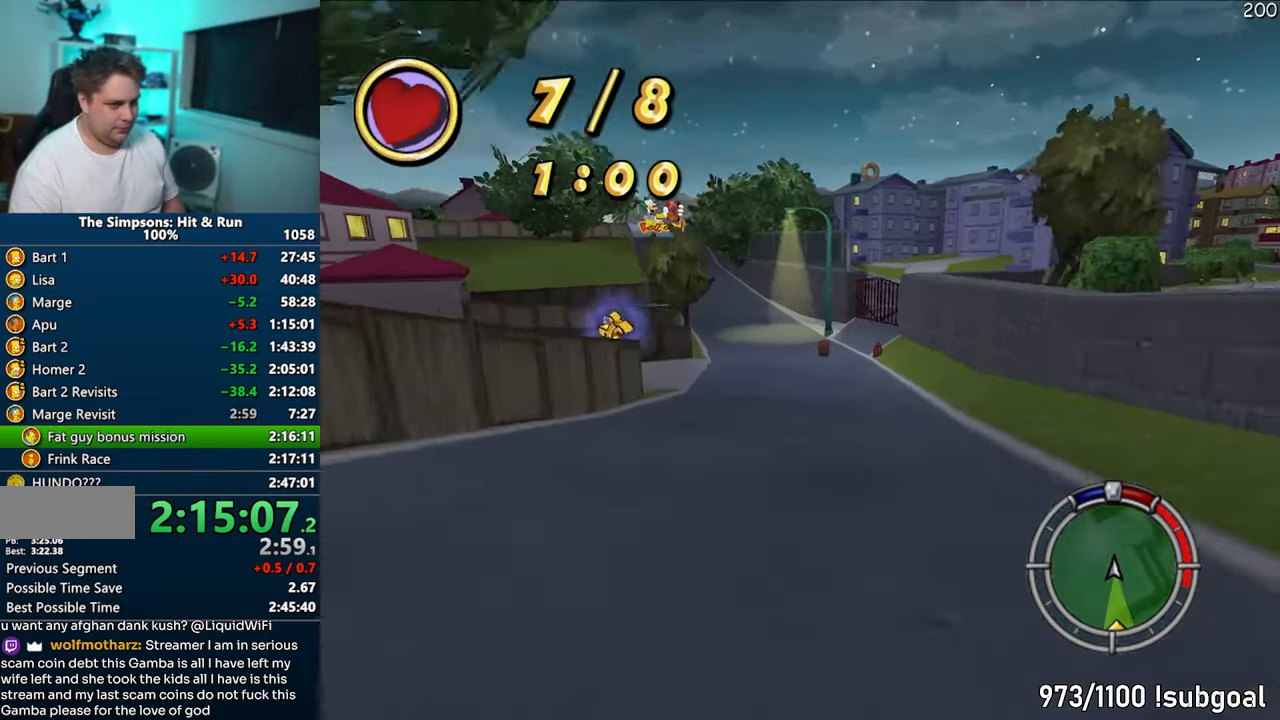
{"buttons": ["CIRCLE"], "left_stick": "left", "right_stick": "center", "events": [[50, "left_stick", "left"], [150, "CROSS", "up"], [467, "CIRCLE", "down"]]}
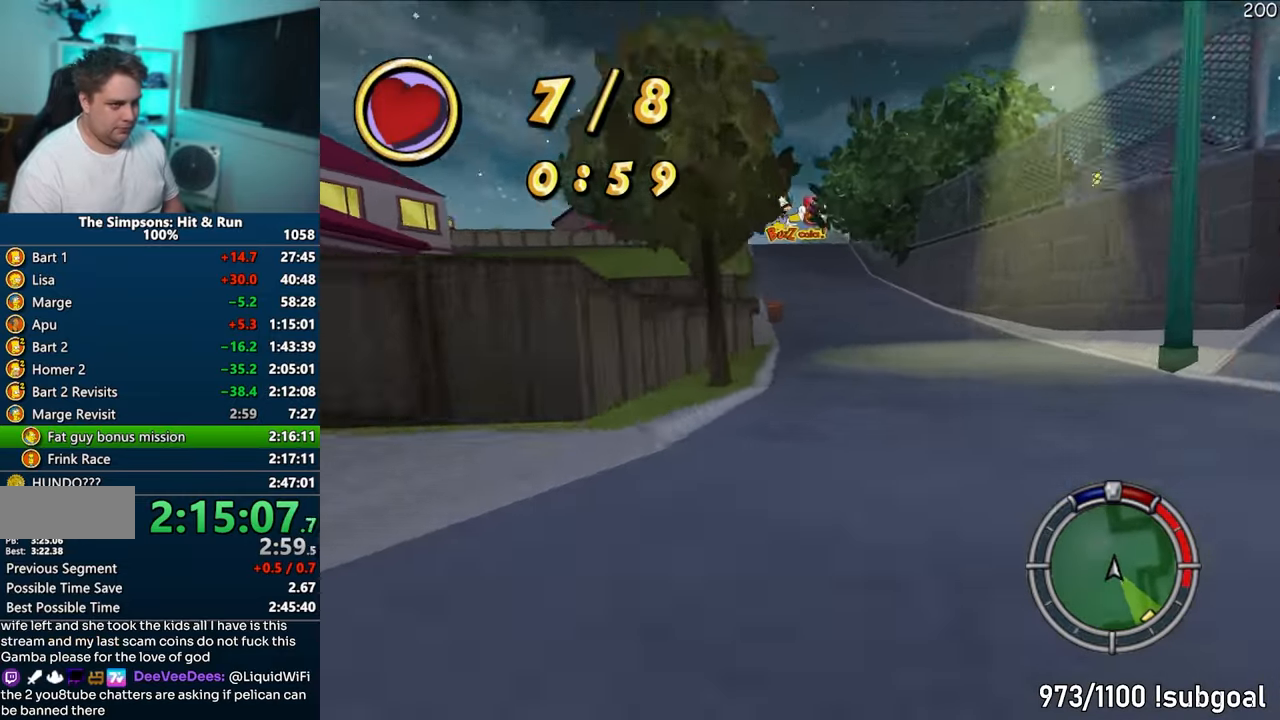
{"buttons": ["CIRCLE"], "left_stick": "left", "right_stick": "center", "events": []}
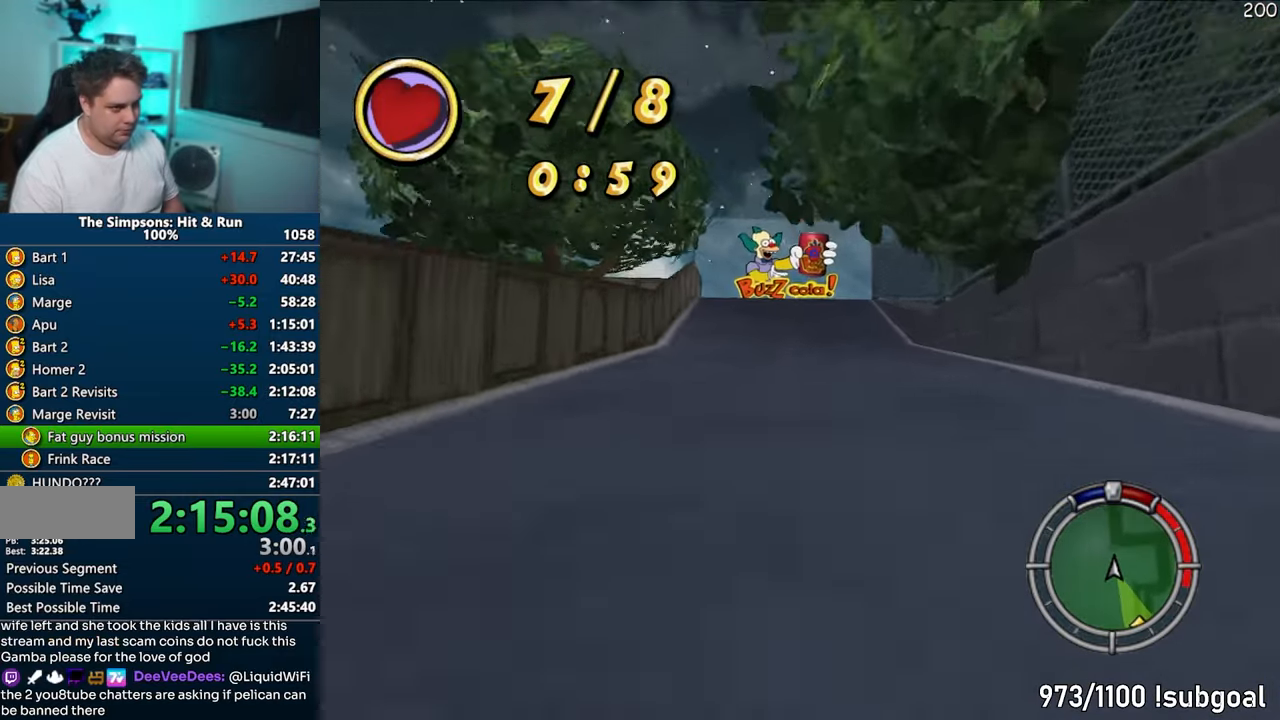
{"buttons": ["CROSS"], "left_stick": "left", "right_stick": "center", "events": [[67, "CIRCLE", "up"], [217, "CROSS", "down"]]}
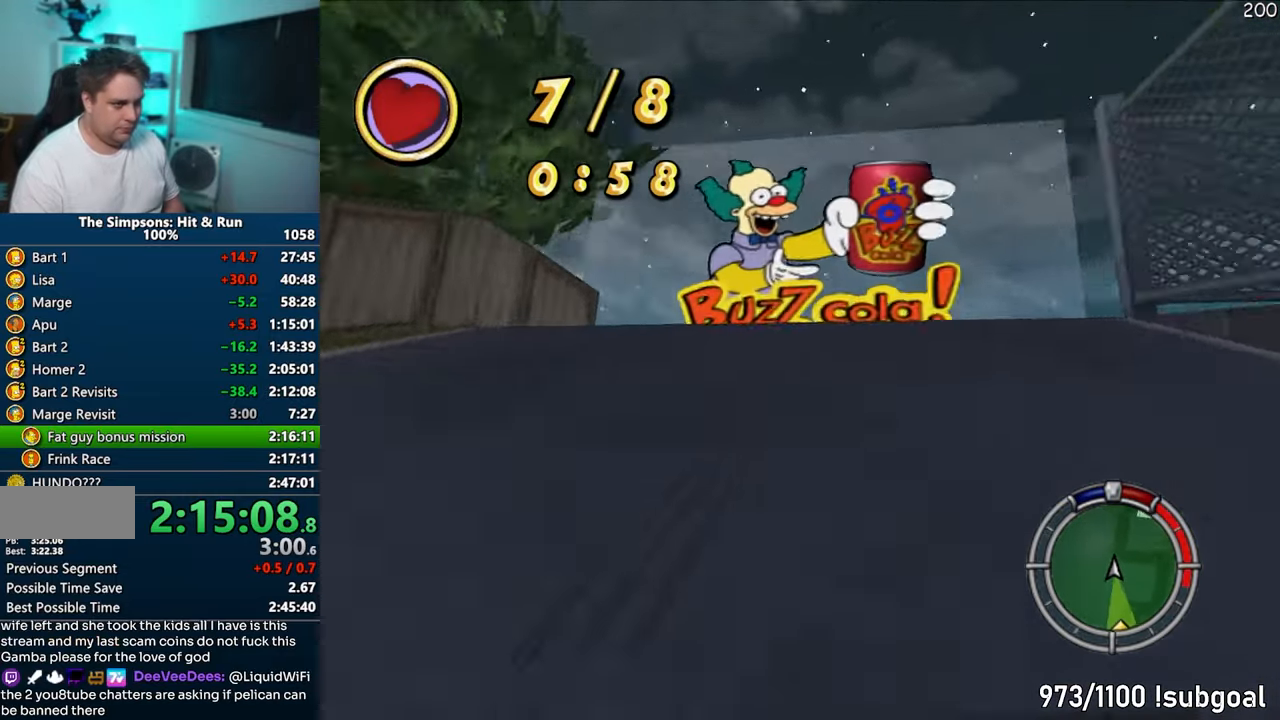
{"buttons": ["CROSS"], "left_stick": "center", "right_stick": "center", "events": [[250, "left_stick", "center"]]}
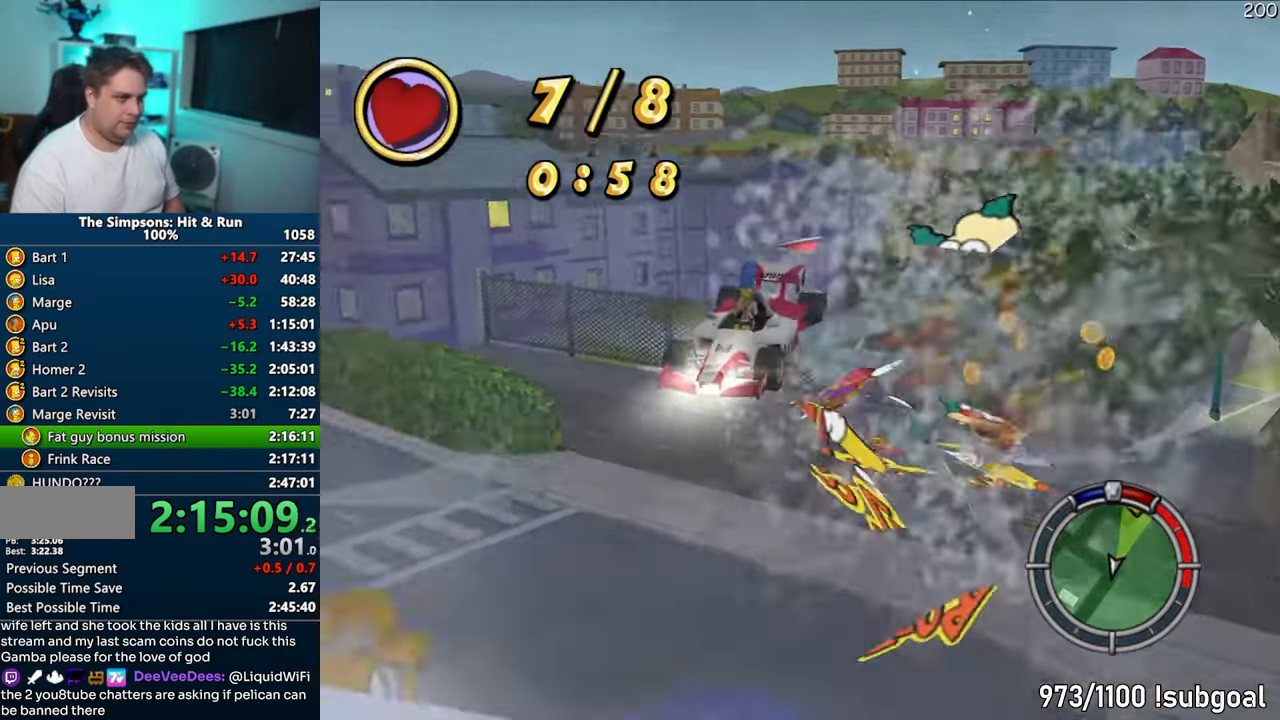
{"buttons": ["CROSS"], "left_stick": "center", "right_stick": "center", "events": []}
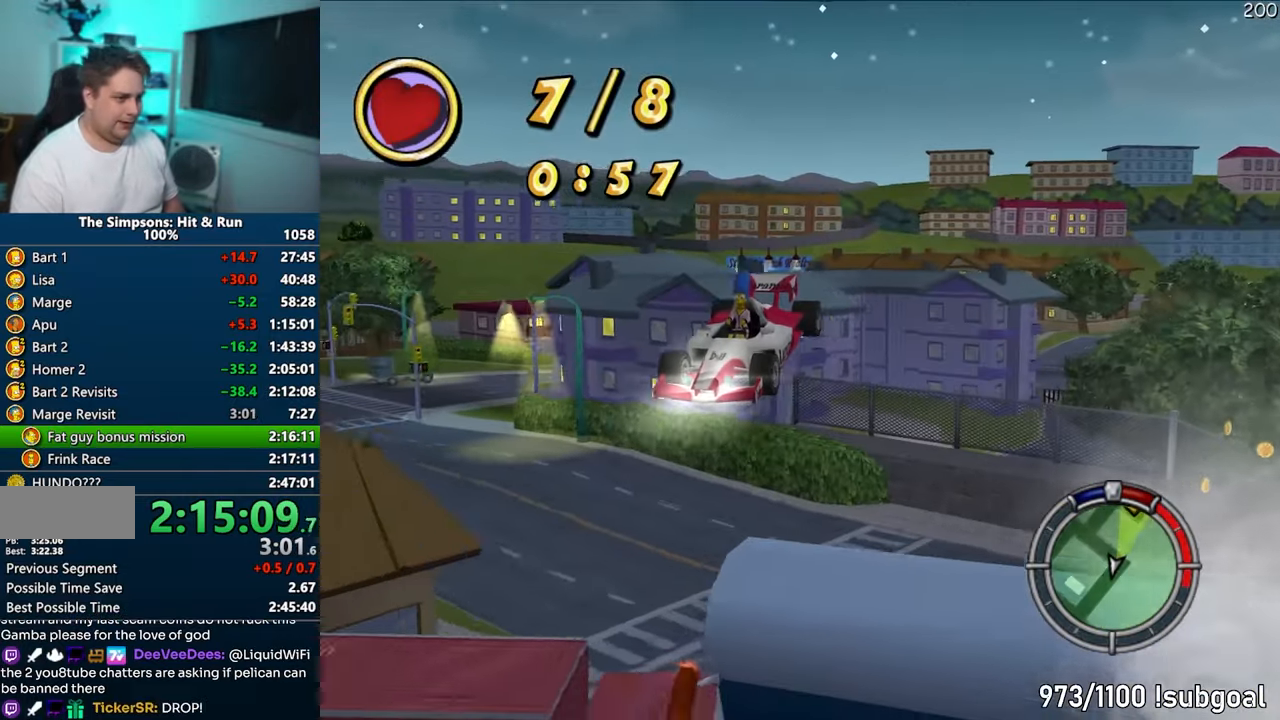
{"buttons": ["CROSS"], "left_stick": "center", "right_stick": "center", "events": []}
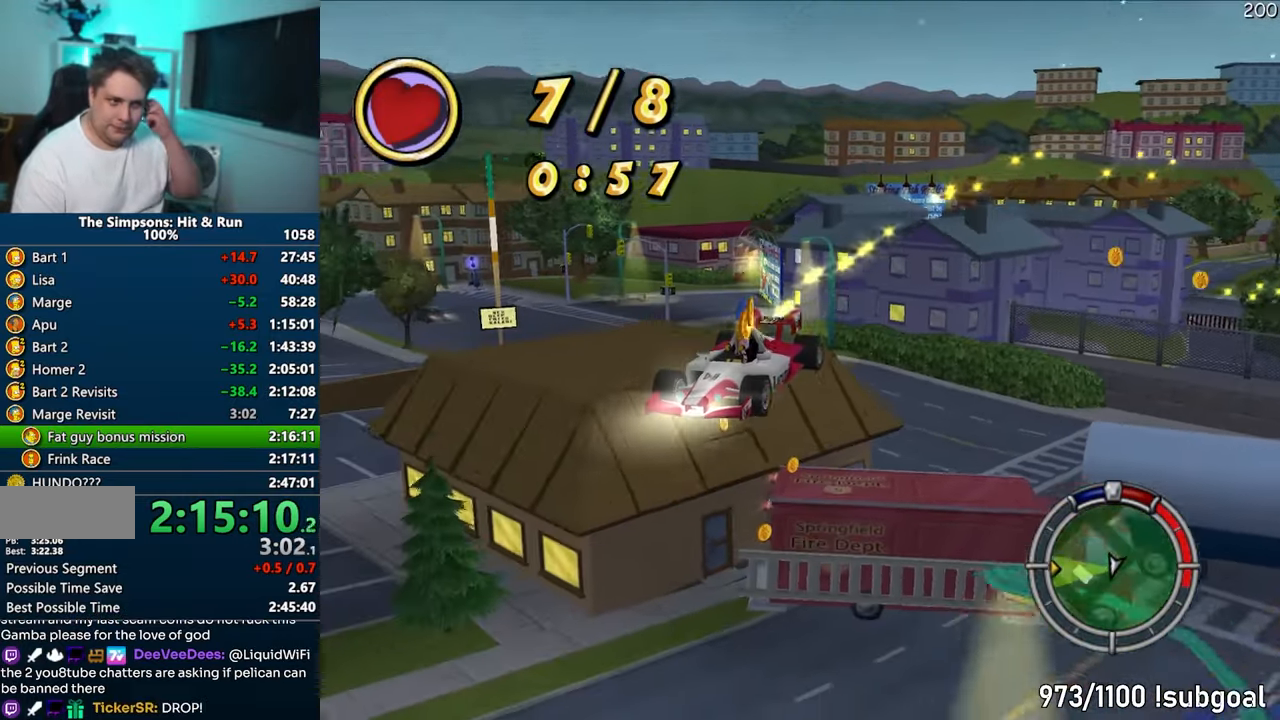
{"buttons": ["CROSS"], "left_stick": "center", "right_stick": "center", "events": []}
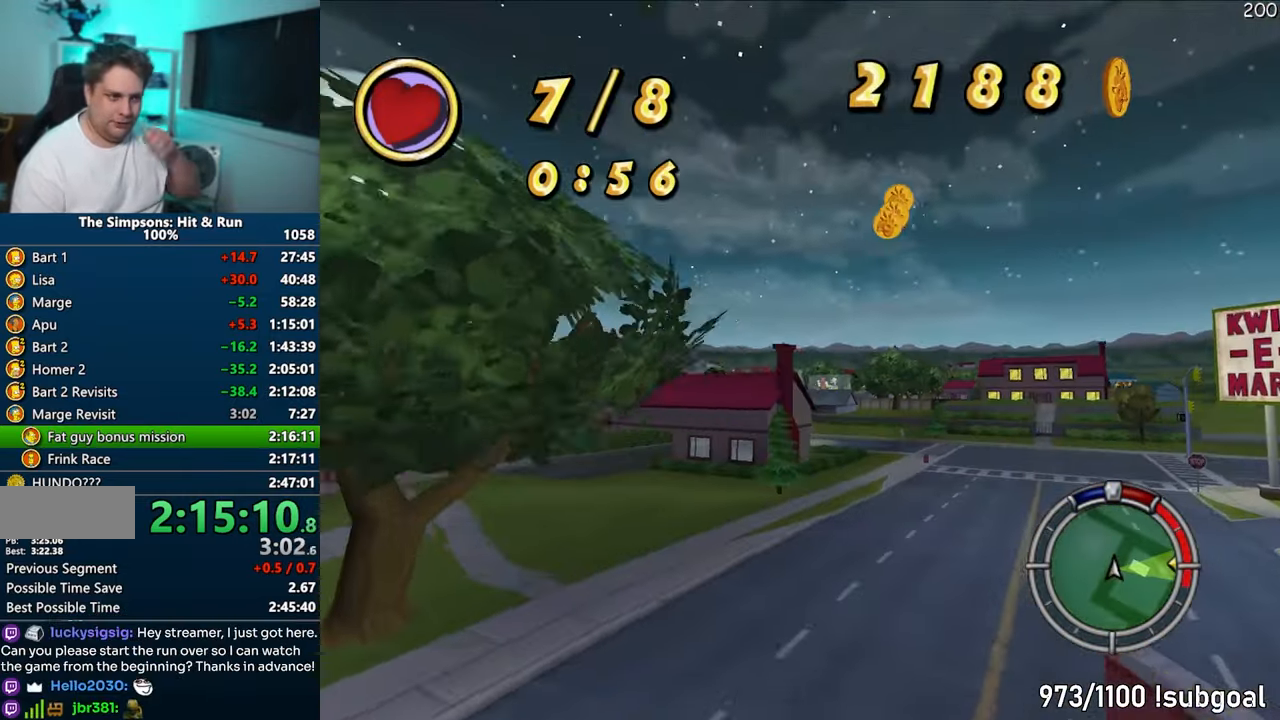
{"buttons": ["CROSS"], "left_stick": "center", "right_stick": "center", "events": []}
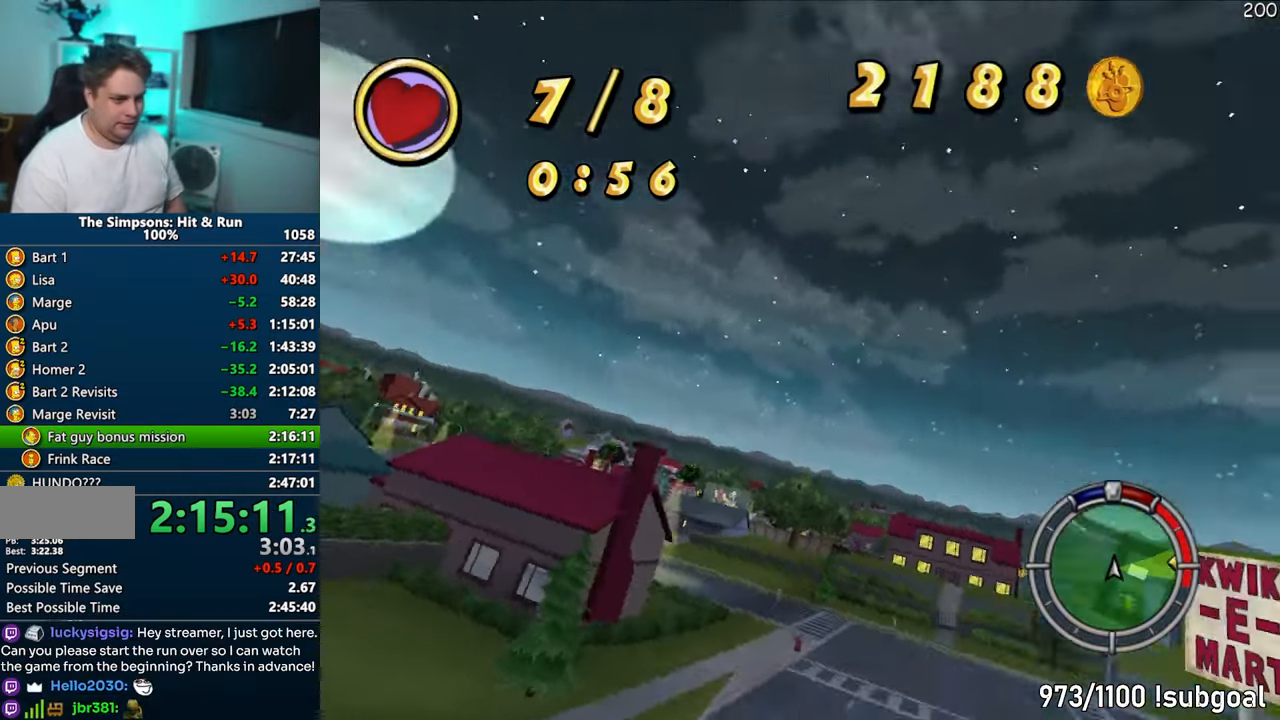
{"buttons": ["CROSS"], "left_stick": "center", "right_stick": "center", "events": []}
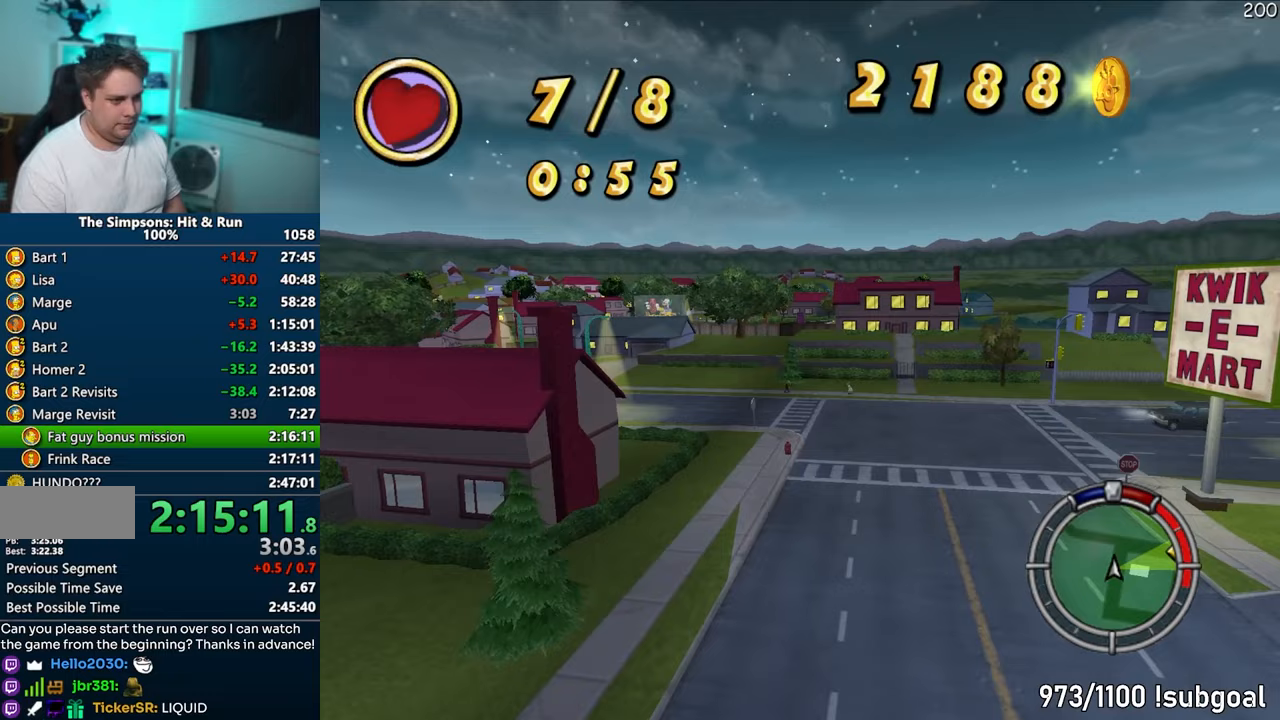
{"buttons": ["CROSS", "CIRCLE", "R1"], "left_stick": "center", "right_stick": "center", "events": [[83, "left_stick", "right"], [117, "SELECT", "down"], [217, "SELECT", "up"], [250, "left_stick", "center"], [333, "R1", "down"], [400, "CIRCLE", "down"]]}
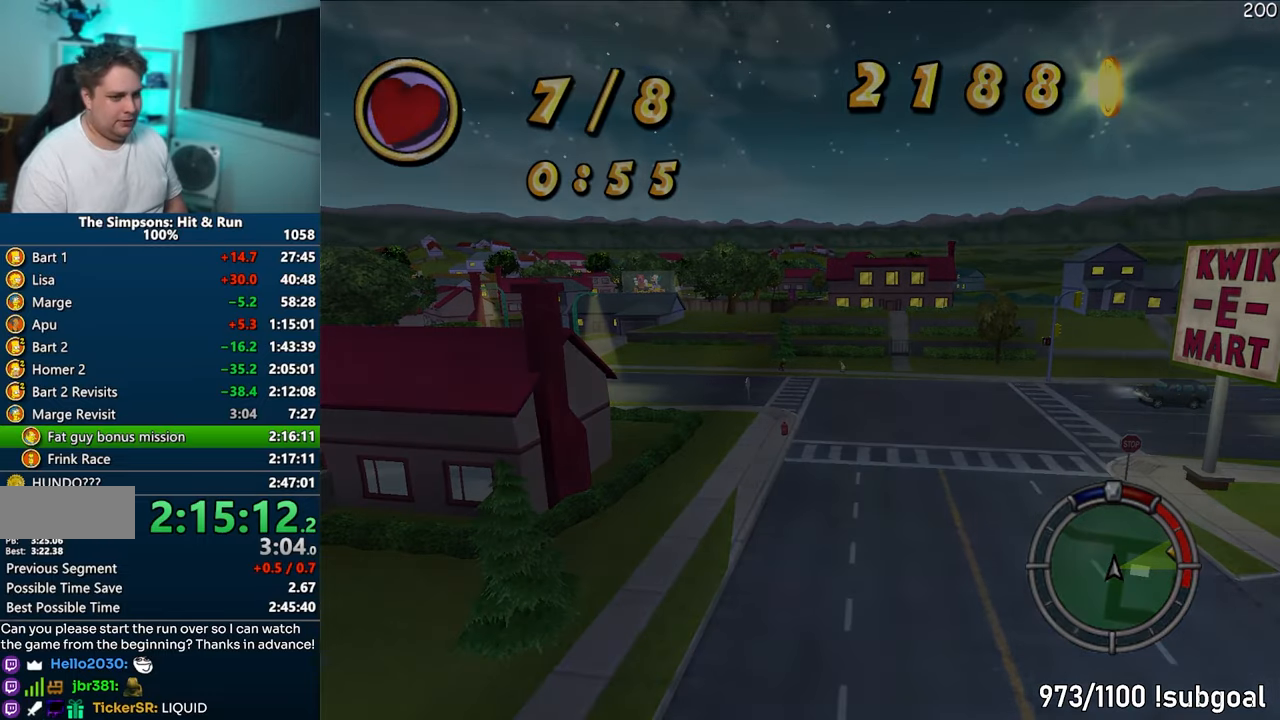
{"buttons": ["CROSS", "R1"], "left_stick": "center", "right_stick": "center", "events": [[50, "CIRCLE", "up"]]}
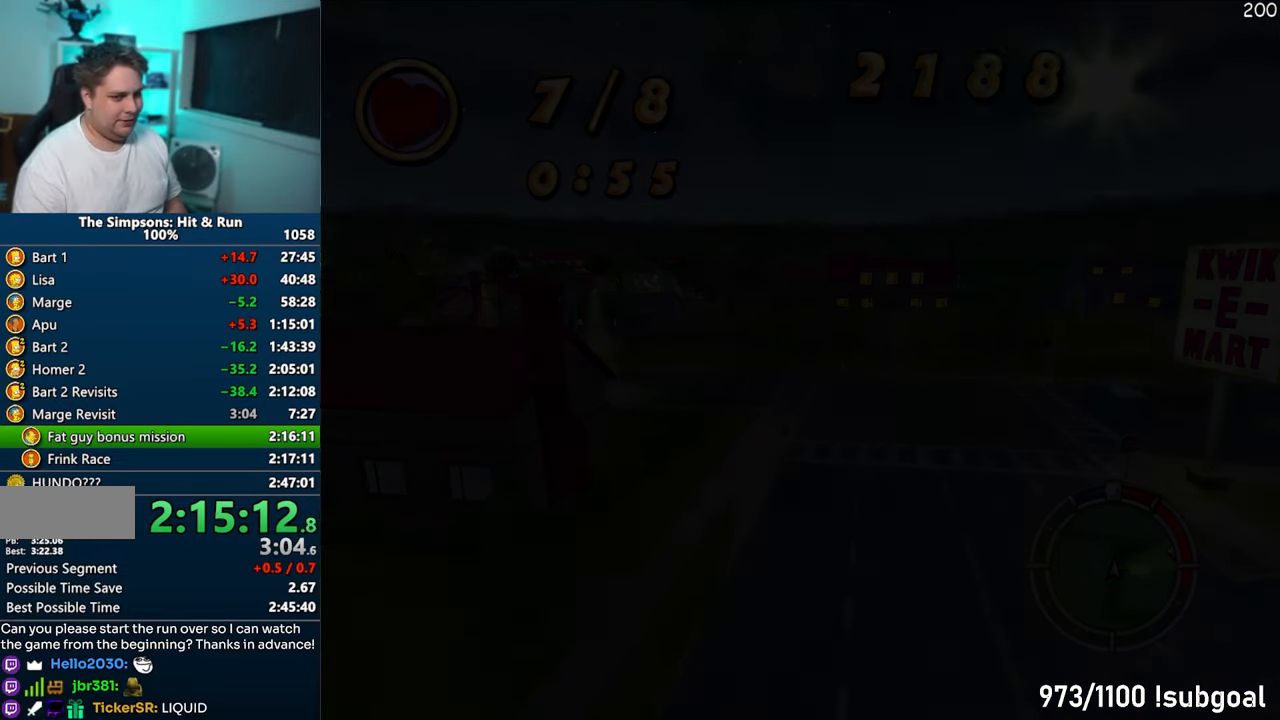
{"buttons": ["CROSS", "R1"], "left_stick": "center", "right_stick": "center", "events": []}
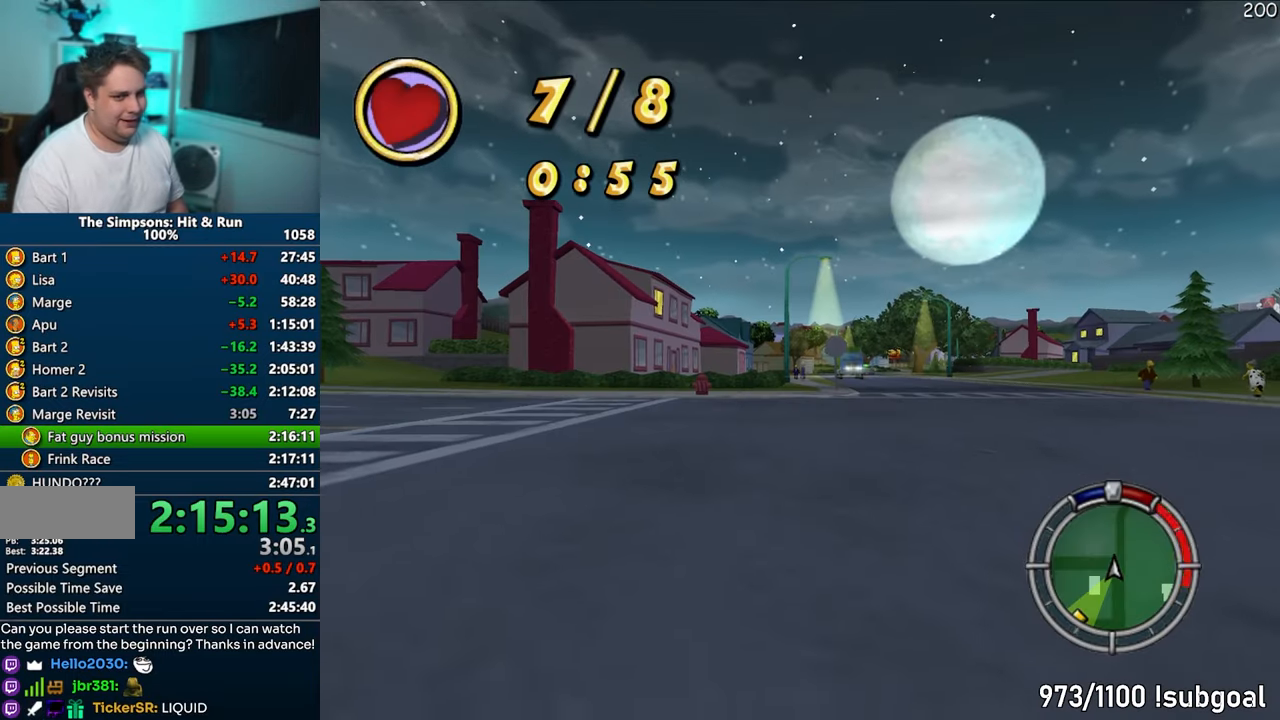
{"buttons": ["CROSS"], "left_stick": "center", "right_stick": "center", "events": [[283, "R1", "up"]]}
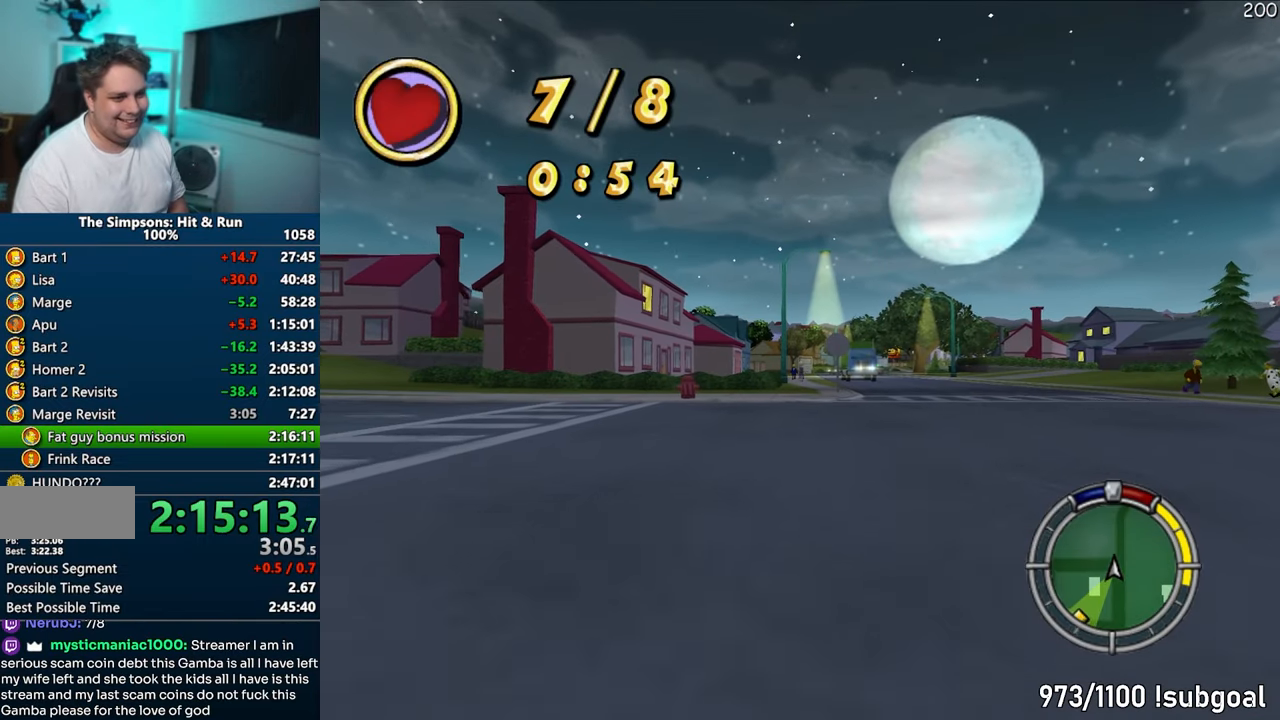
{"buttons": ["CROSS"], "left_stick": "center", "right_stick": "center", "events": []}
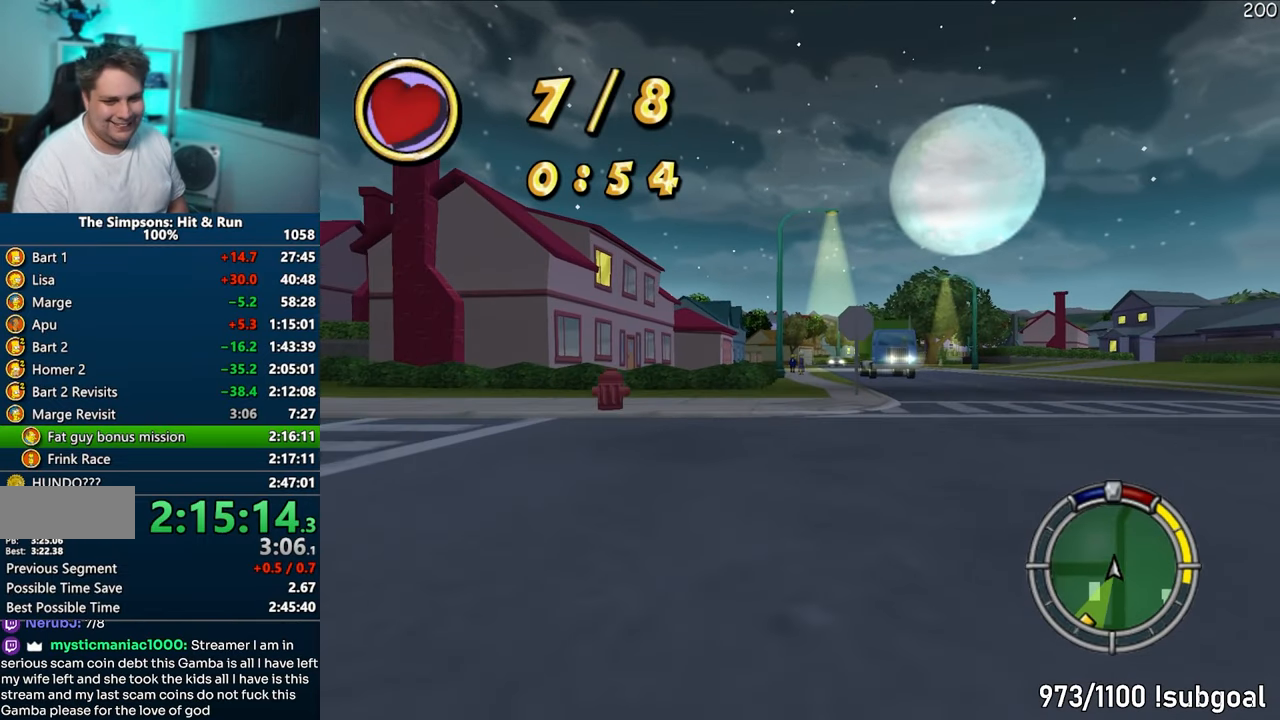
{"buttons": ["CROSS"], "left_stick": "right", "right_stick": "center", "events": [[183, "right_stick", "down"], [417, "right_stick", "center"], [450, "left_stick", "right"]]}
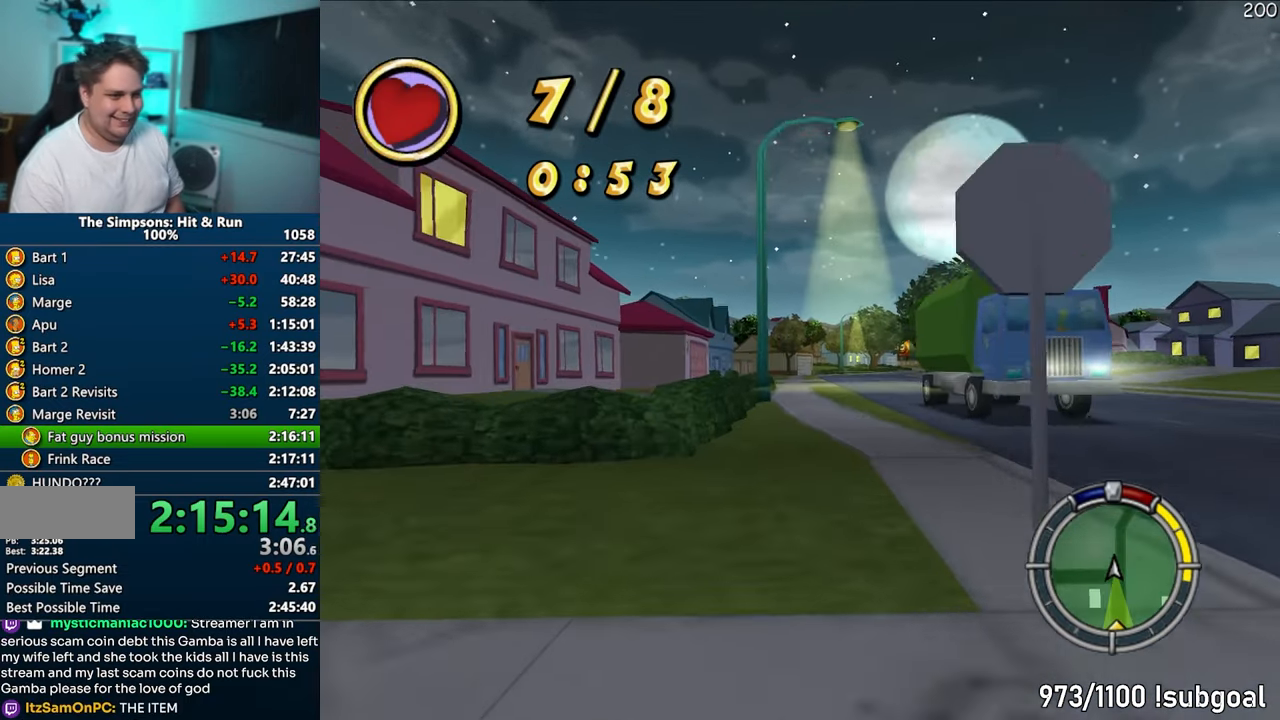
{"buttons": ["CROSS"], "left_stick": "center", "right_stick": "center", "events": [[83, "left_stick", "center"], [383, "left_stick", "right"], [483, "left_stick", "center"]]}
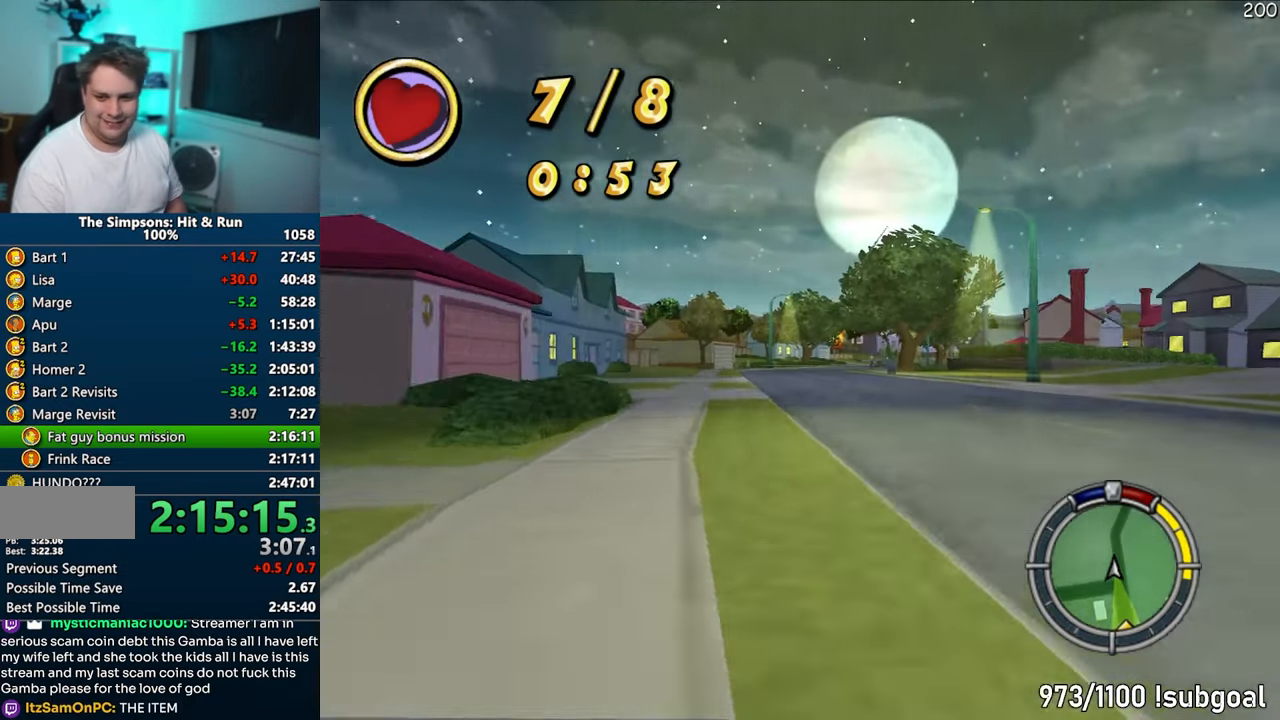
{"buttons": ["CROSS"], "left_stick": "center", "right_stick": "center", "events": []}
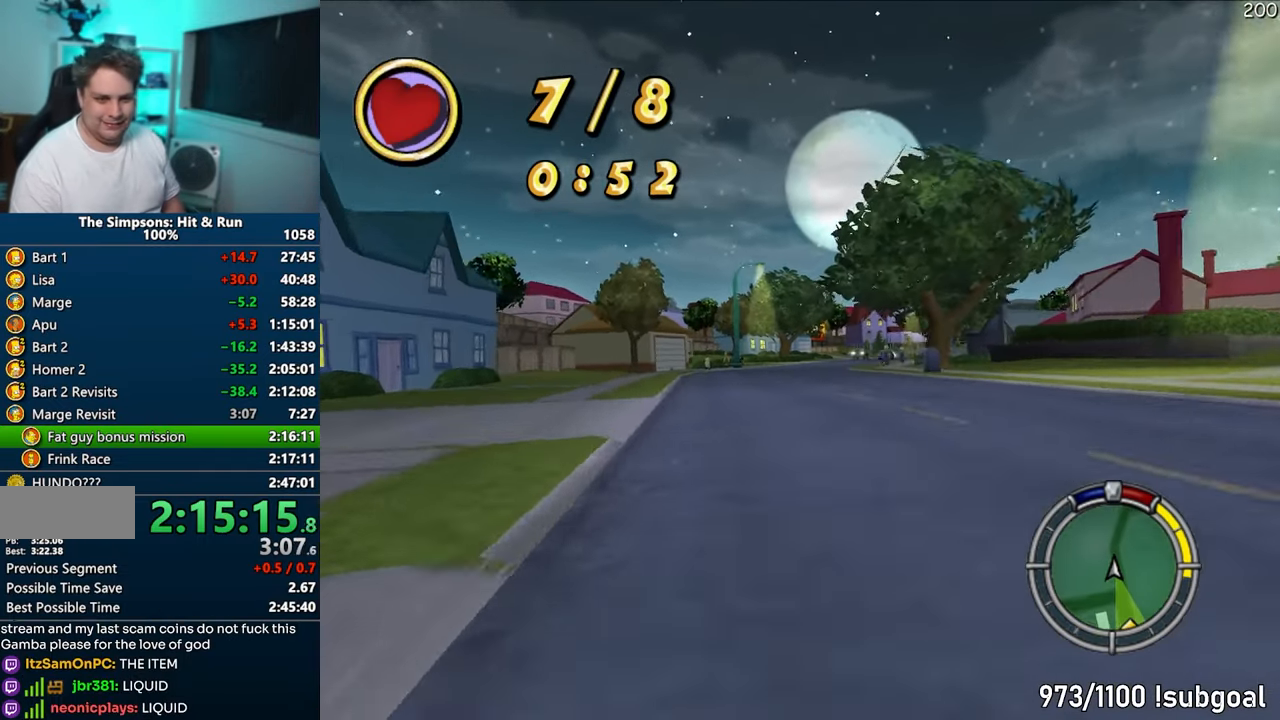
{"buttons": ["CIRCLE", "R1"], "left_stick": "right", "right_stick": "center", "events": [[250, "left_stick", "right"], [433, "CROSS", "up"], [433, "R1", "down"], [500, "CIRCLE", "down"]]}
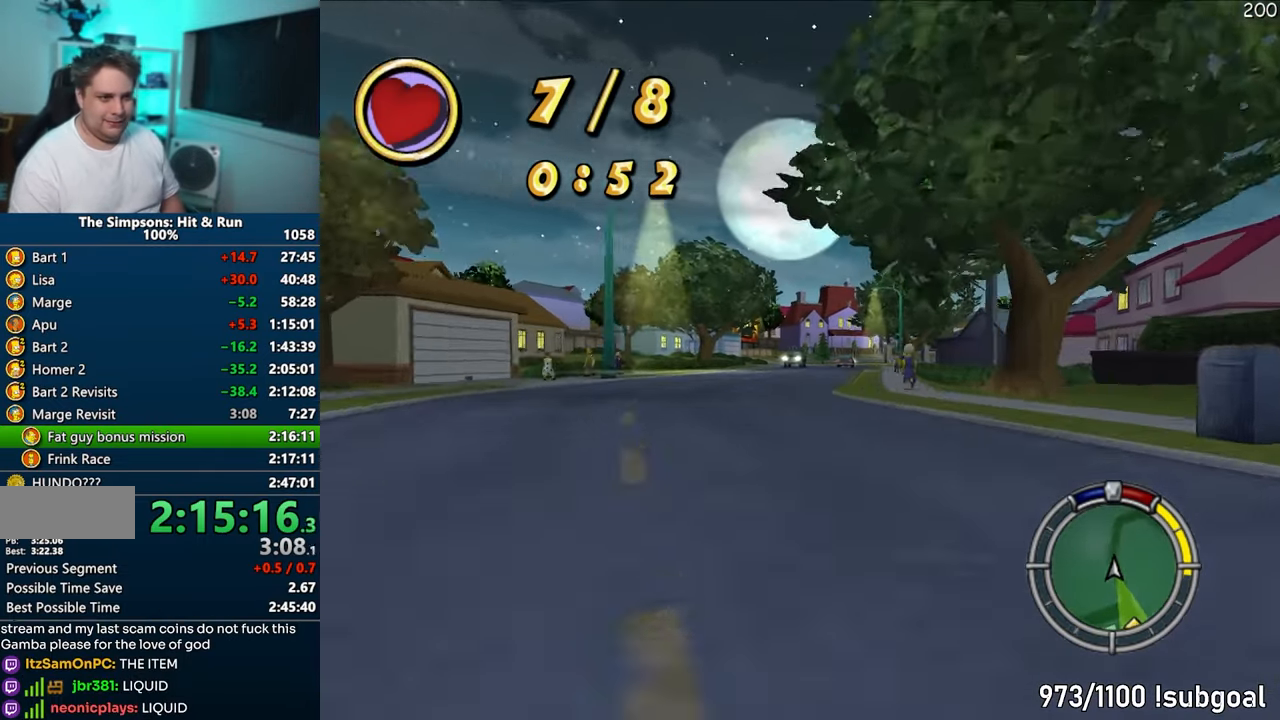
{"buttons": ["CIRCLE", "R1"], "left_stick": "right", "right_stick": "center", "events": []}
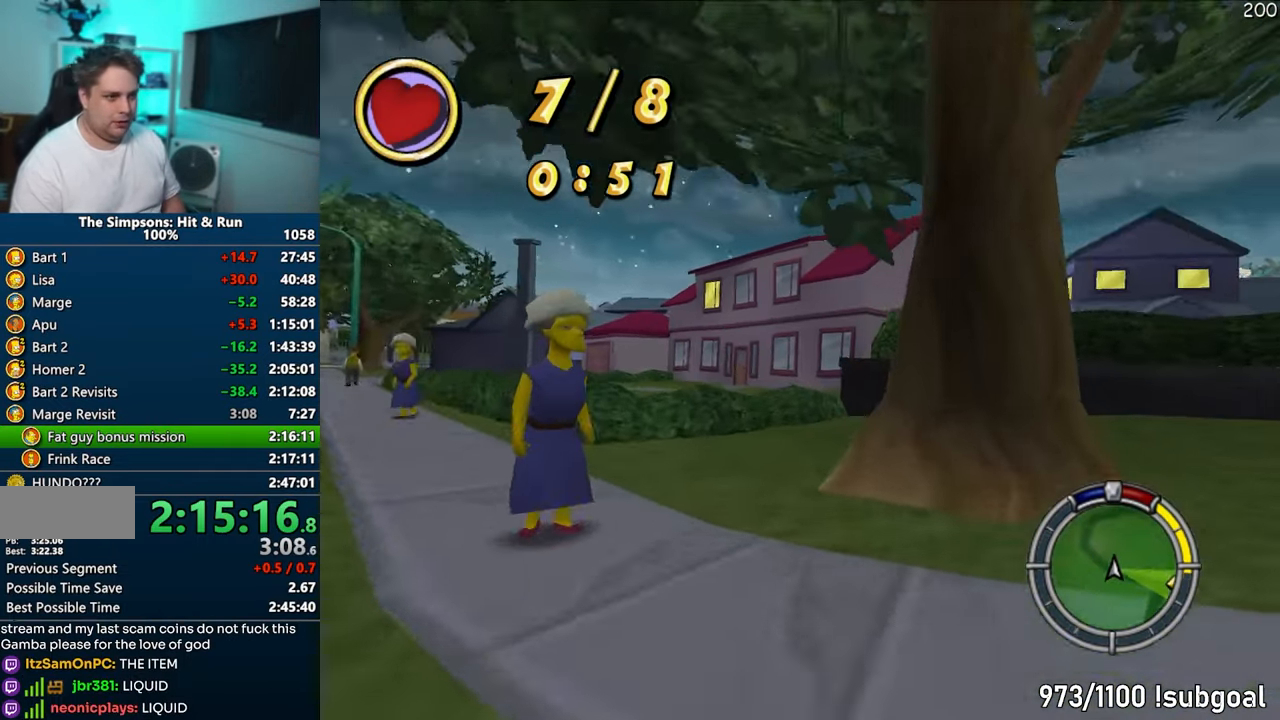
{"buttons": ["CROSS", "CIRCLE", "R1"], "left_stick": "right", "right_stick": "center", "events": [[367, "CROSS", "down"]]}
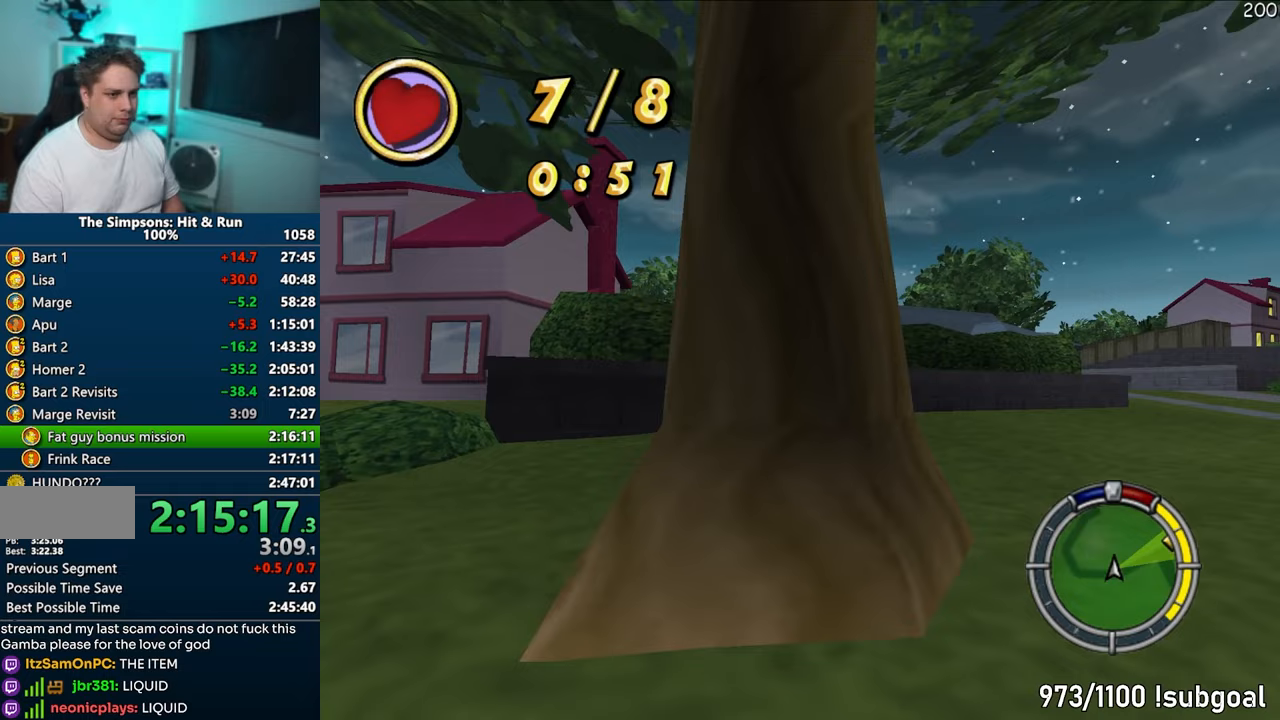
{"buttons": ["CROSS", "R1"], "left_stick": "right", "right_stick": "center", "events": [[100, "CIRCLE", "up"]]}
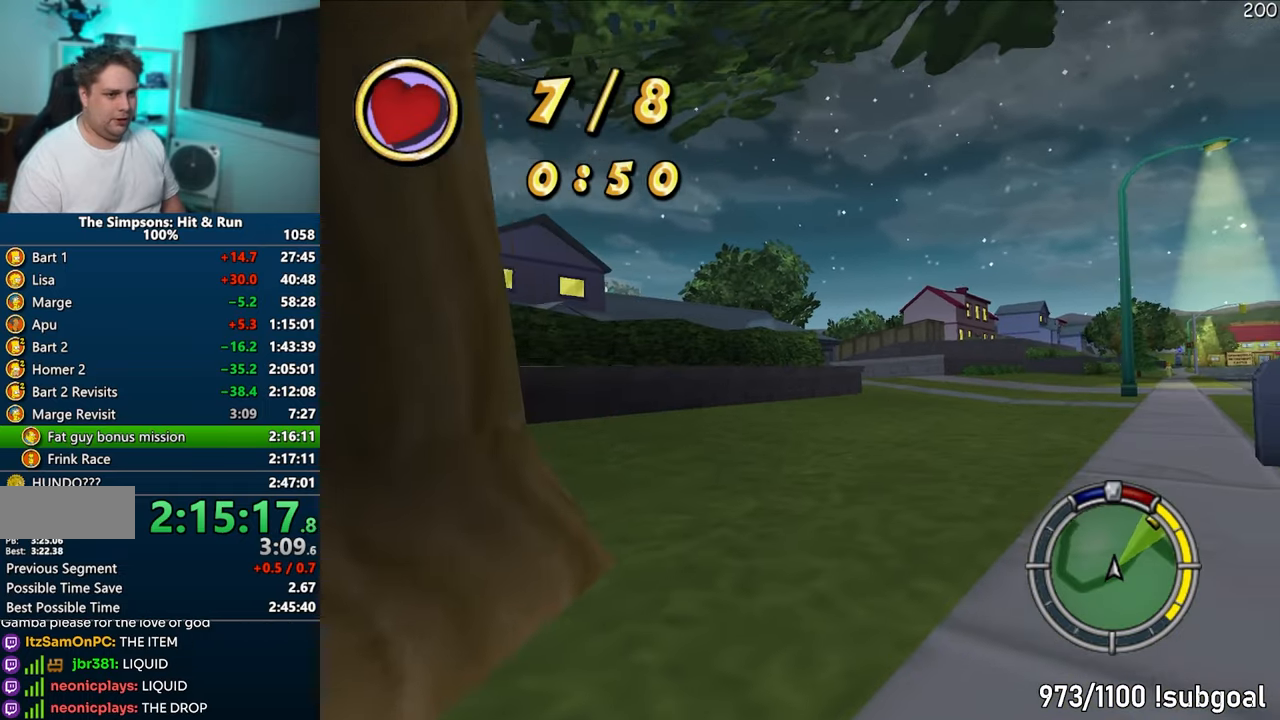
{"buttons": ["CROSS"], "left_stick": "right", "right_stick": "center", "events": [[33, "left_stick", "center"], [350, "R1", "up"], [400, "left_stick", "right"]]}
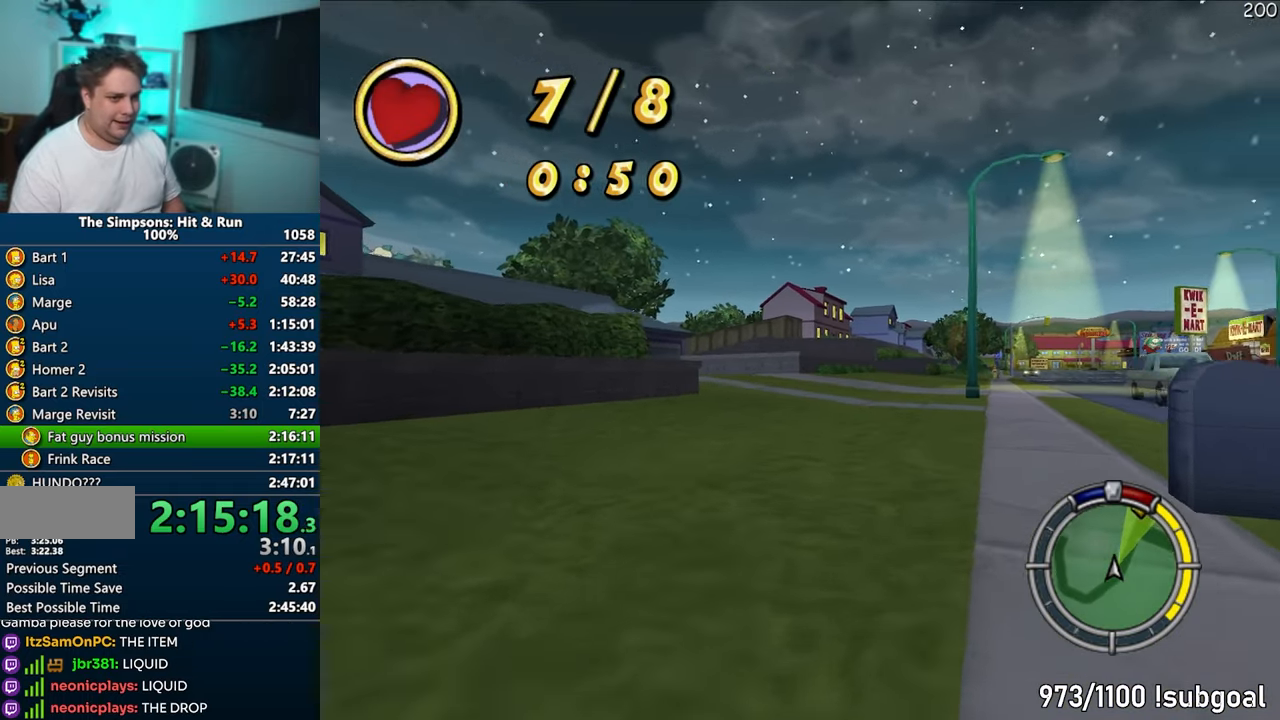
{"buttons": ["CROSS"], "left_stick": "center", "right_stick": "center", "events": [[200, "left_stick", "center"]]}
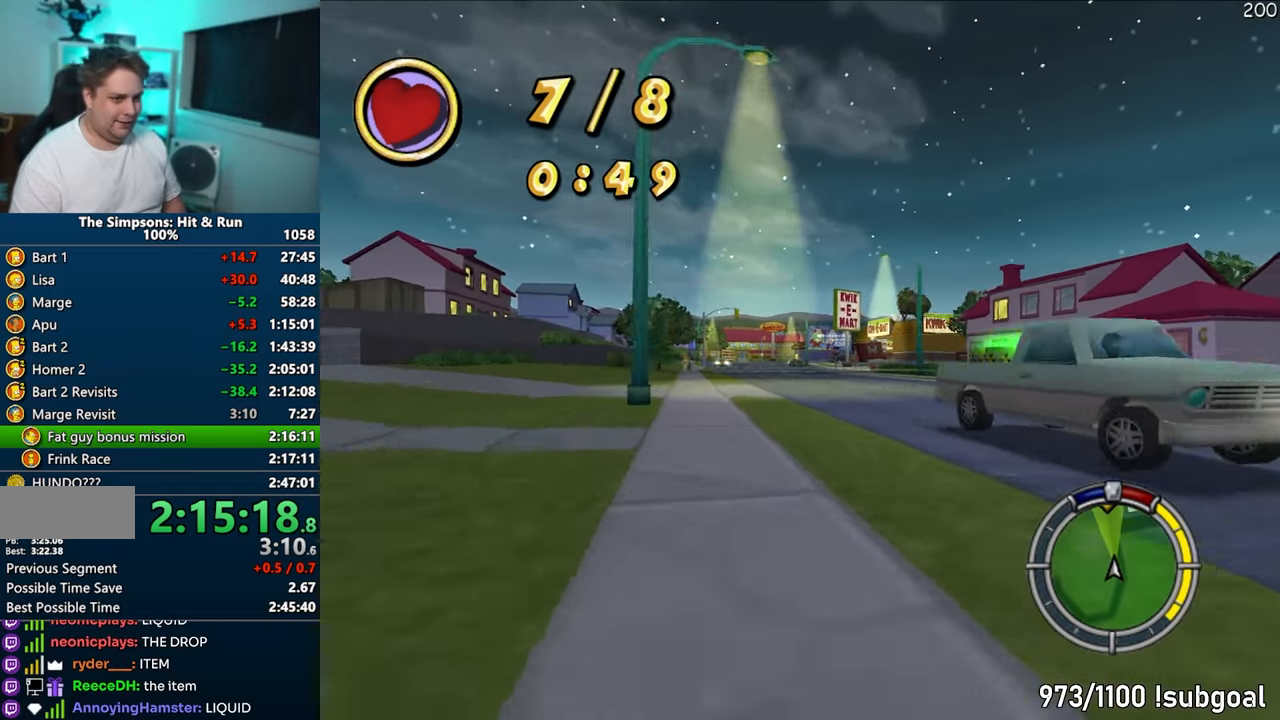
{"buttons": ["CROSS"], "left_stick": "center", "right_stick": "center", "events": []}
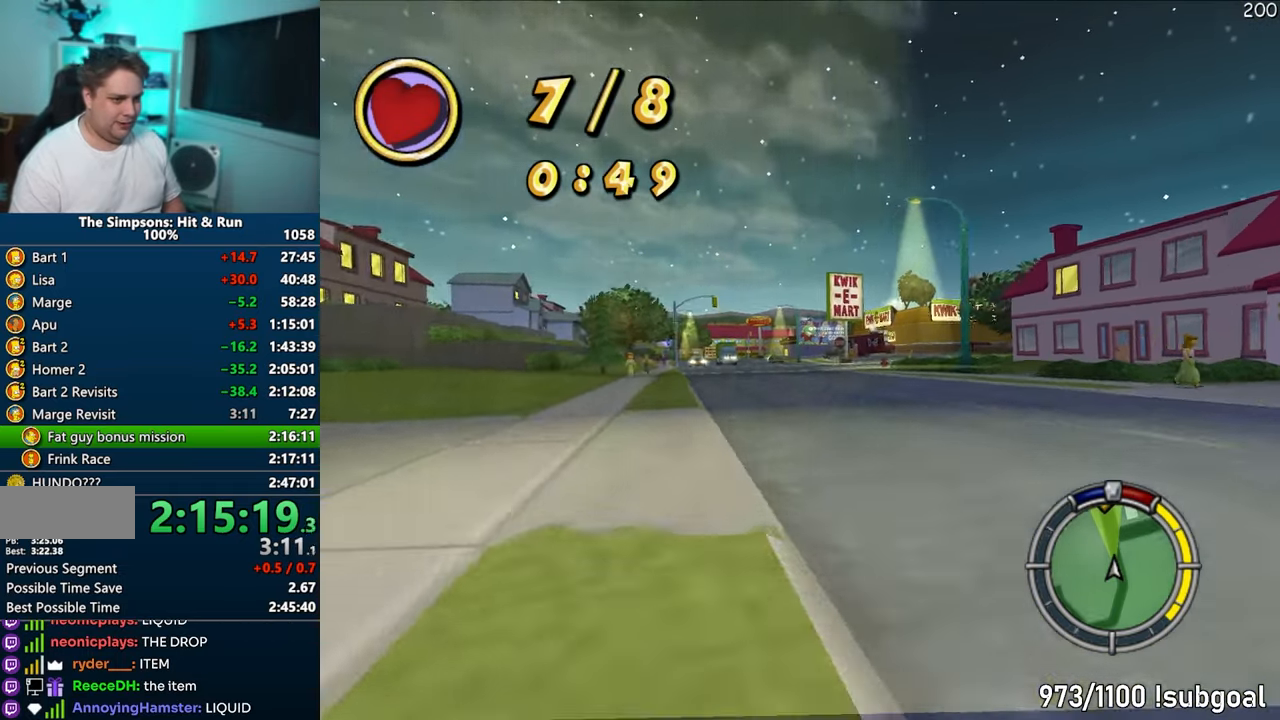
{"buttons": ["CROSS"], "left_stick": "right", "right_stick": "down", "events": [[117, "left_stick", "right"], [400, "right_stick", "down"]]}
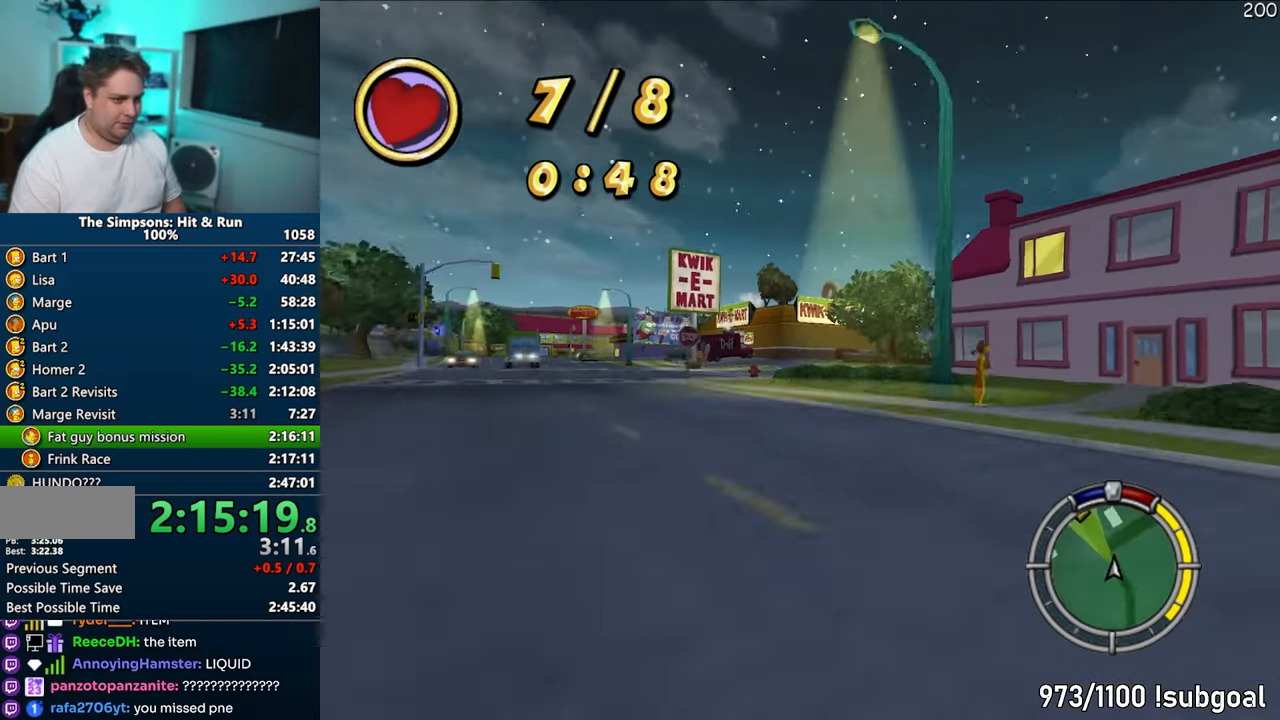
{"buttons": ["CROSS"], "left_stick": "right", "right_stick": "center", "events": [[17, "right_stick", "center"], [83, "left_stick", "center"], [500, "left_stick", "right"]]}
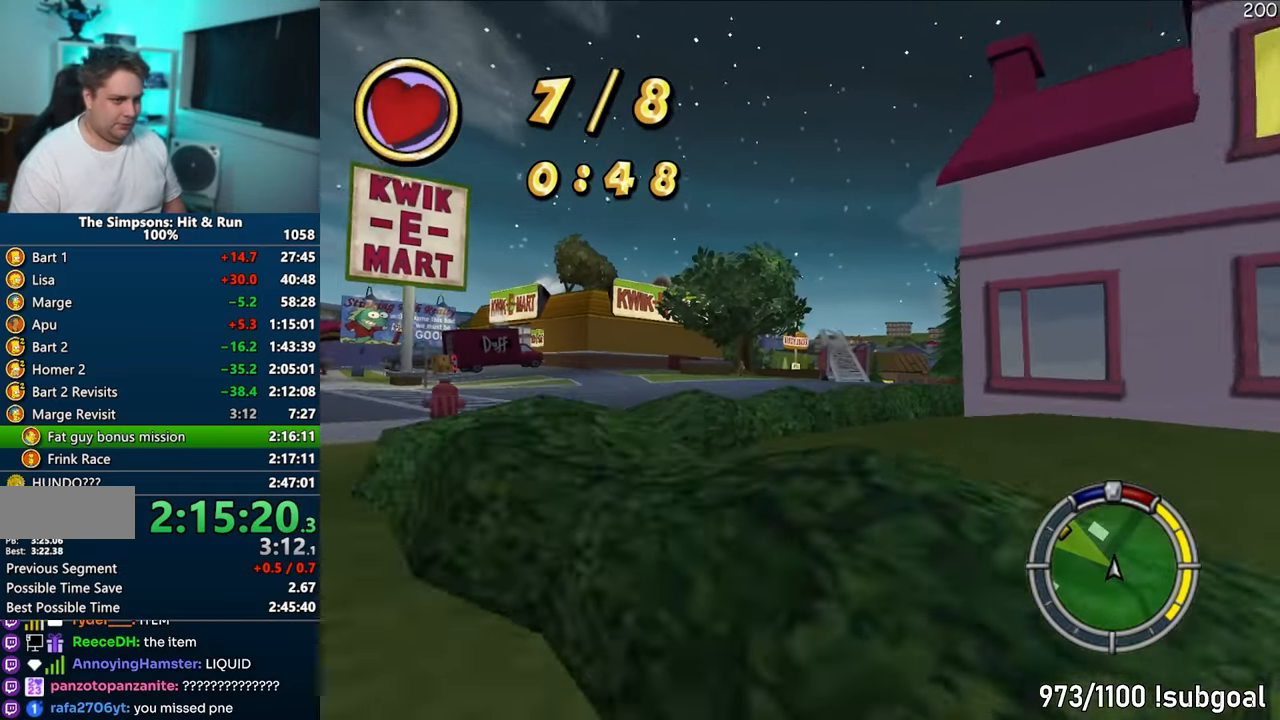
{"buttons": ["CROSS"], "left_stick": "left", "right_stick": "center", "events": [[433, "left_stick", "center"], [500, "left_stick", "left"]]}
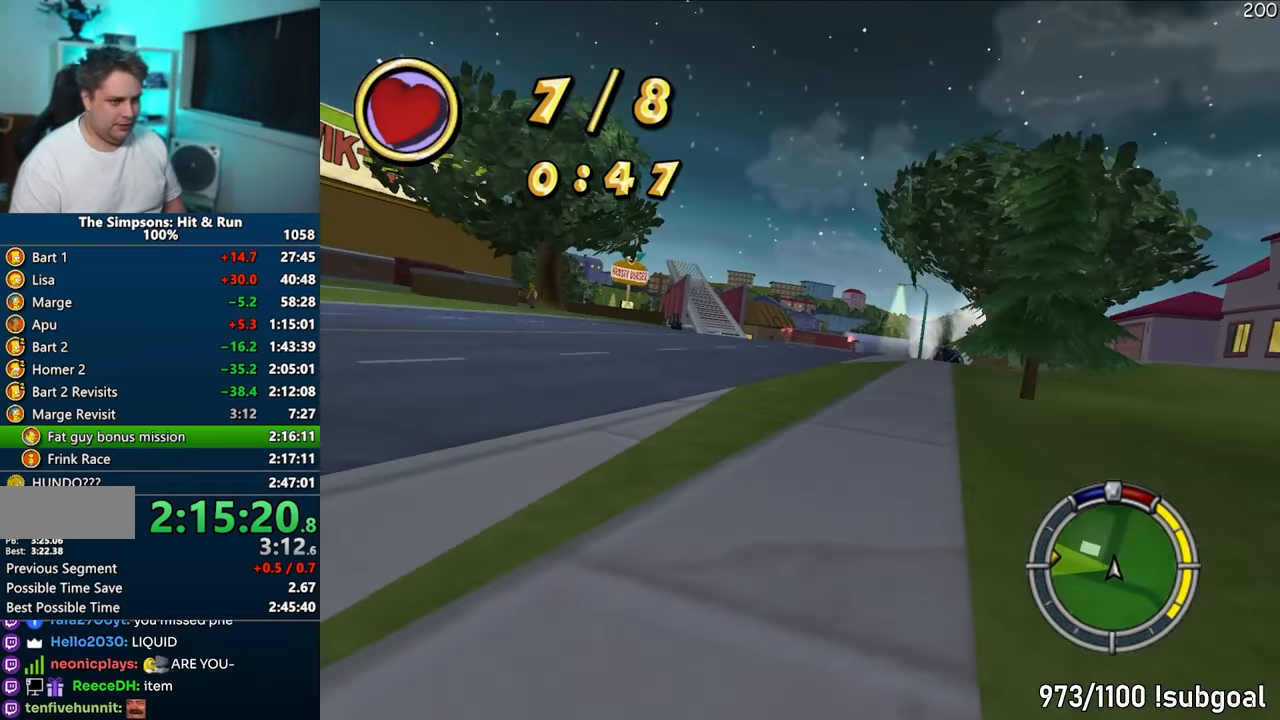
{"buttons": ["CROSS"], "left_stick": "center", "right_stick": "center", "events": [[150, "left_stick", "center"], [367, "left_stick", "right"], [467, "left_stick", "center"]]}
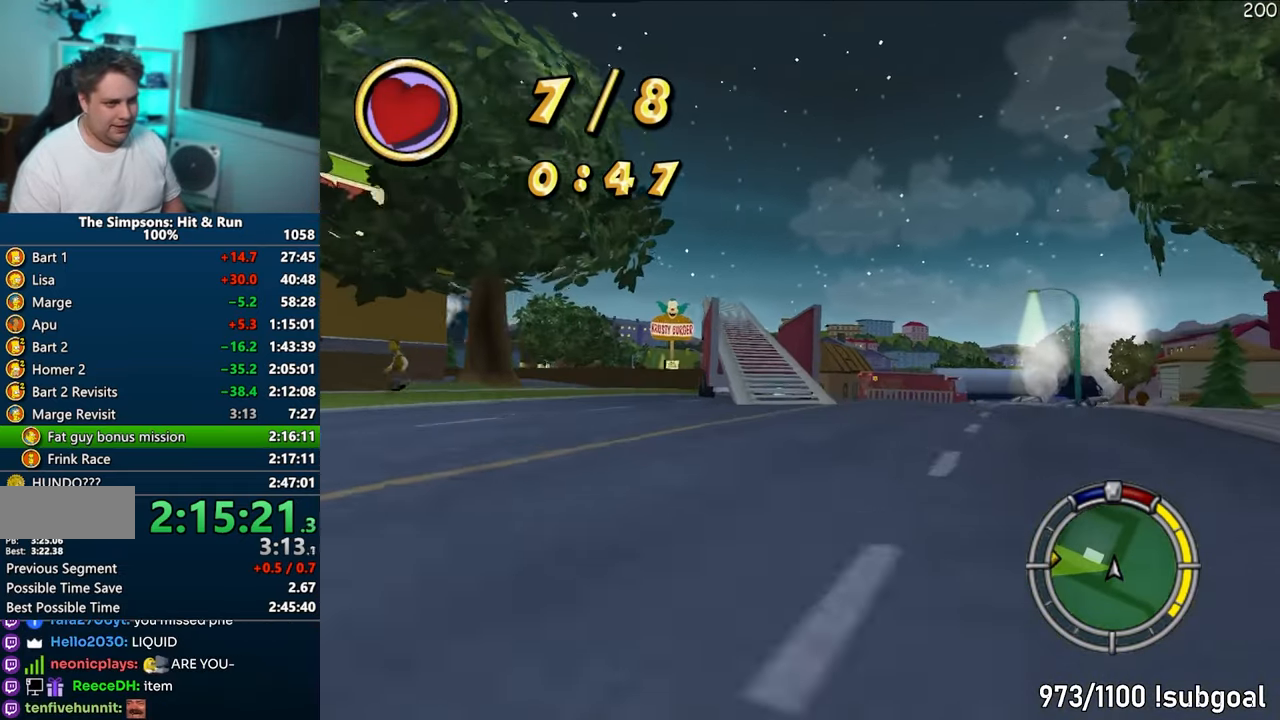
{"buttons": [], "left_stick": "left", "right_stick": "center", "events": [[167, "left_stick", "left"], [300, "CROSS", "up"]]}